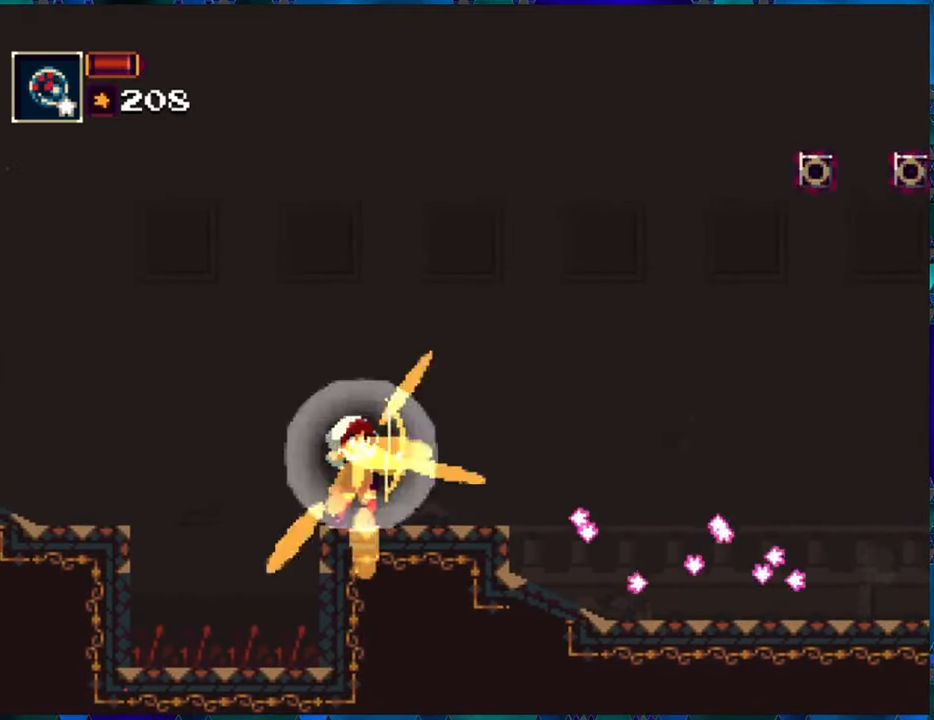
Gameplay with a controller (Nintendo layout); each line is a JSON object with the inputs held at the frame after it. "events" lists button and stick changes between this image and that frame as [ms after this image, input, new state], when the widget could be followed in between. Not read: L3 R3.
{"buttons": ["R1"], "left_stick": "center", "right_stick": "center", "events": [[467, "DPAD_RIGHT", "up"]]}
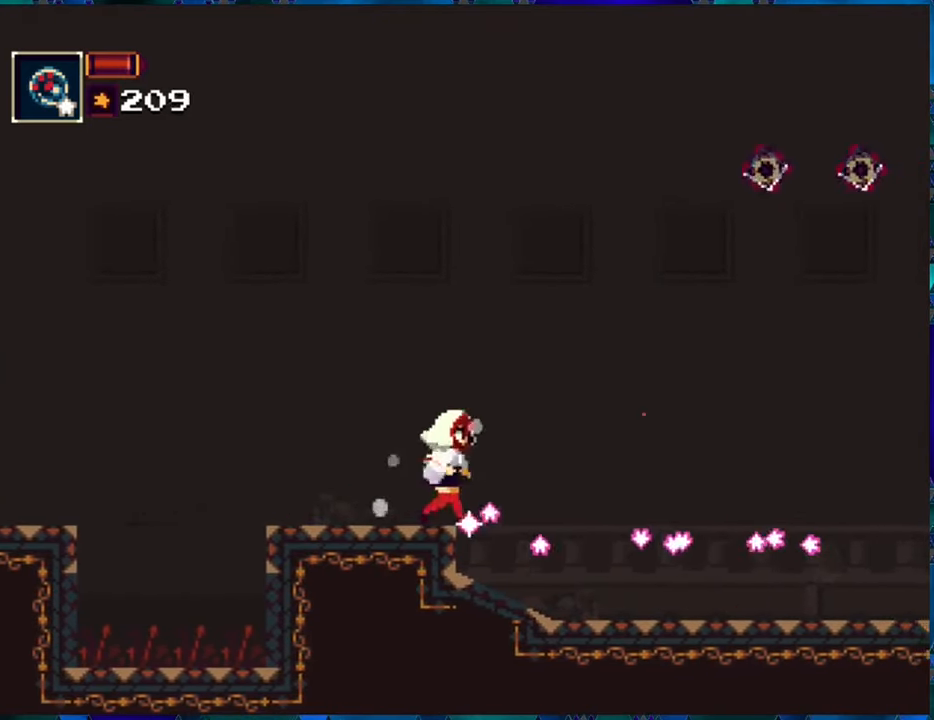
{"buttons": ["R1", "DPAD_RIGHT"], "left_stick": "center", "right_stick": "center", "events": [[334, "DPAD_RIGHT", "down"]]}
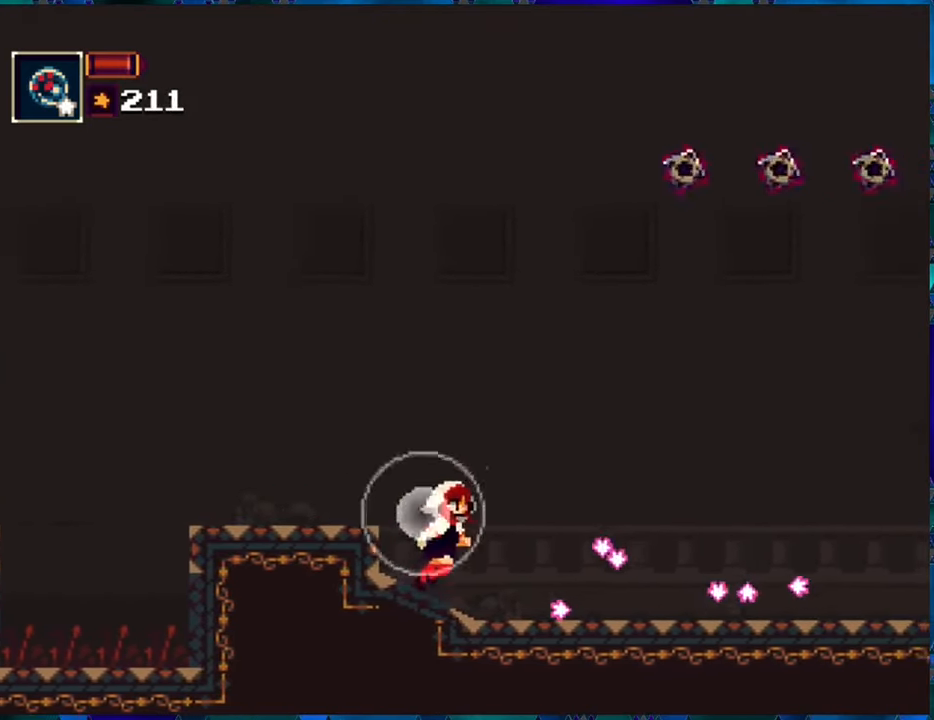
{"buttons": ["R1"], "left_stick": "center", "right_stick": "center", "events": [[34, "R1", "up"], [50, "DPAD_RIGHT", "up"], [134, "R1", "down"], [250, "R1", "up"], [300, "R1", "down"], [383, "R1", "up"], [466, "R1", "down"]]}
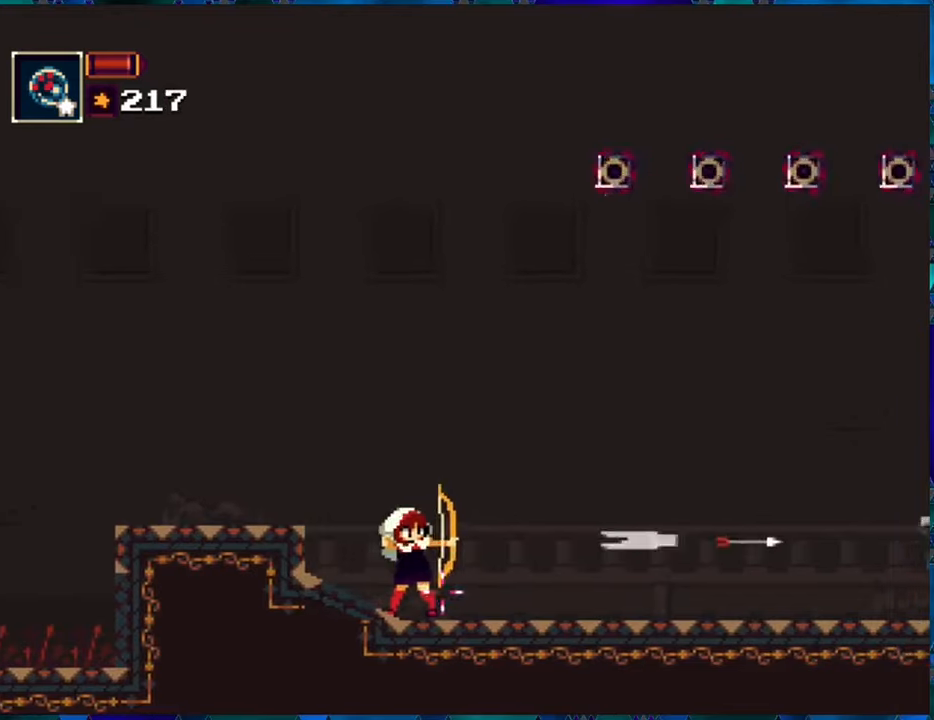
{"buttons": ["R1"], "left_stick": "center", "right_stick": "center", "events": [[50, "R1", "up"], [133, "R1", "down"], [250, "R1", "up"], [300, "R1", "down"], [400, "R1", "up"], [433, "R1", "down"]]}
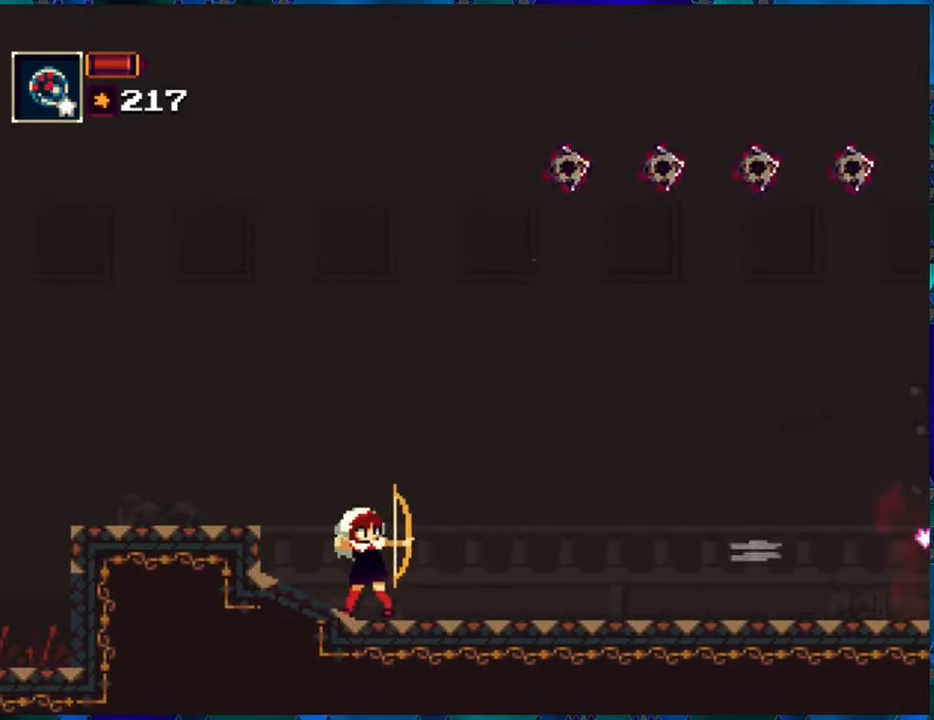
{"buttons": ["R1"], "left_stick": "center", "right_stick": "center", "events": [[33, "R1", "up"], [133, "R1", "down"], [216, "R1", "up"], [300, "R1", "down"]]}
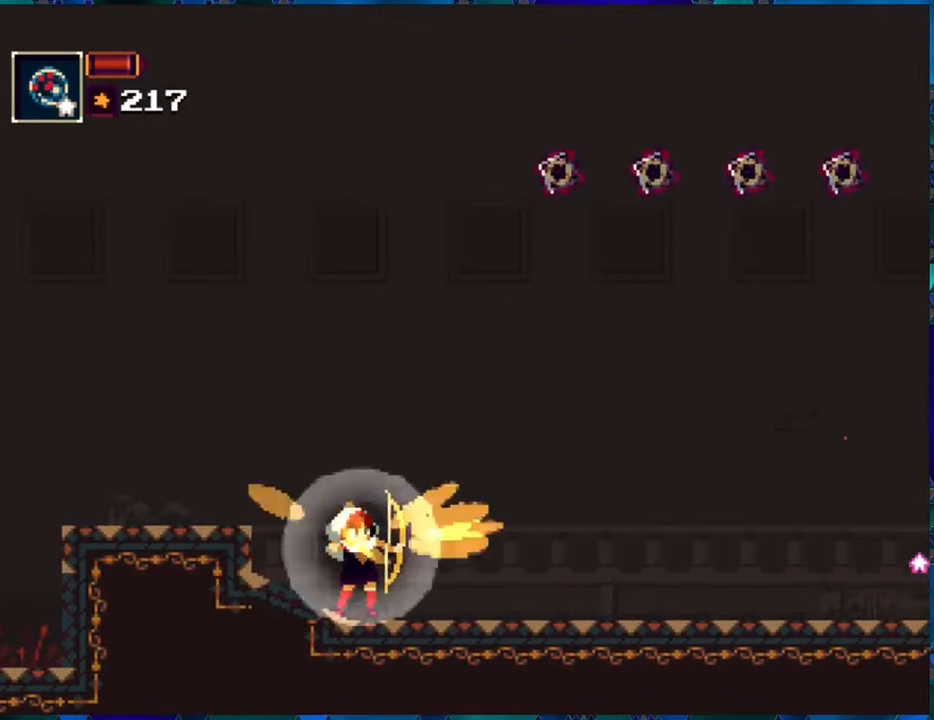
{"buttons": ["R1"], "left_stick": "center", "right_stick": "center", "events": []}
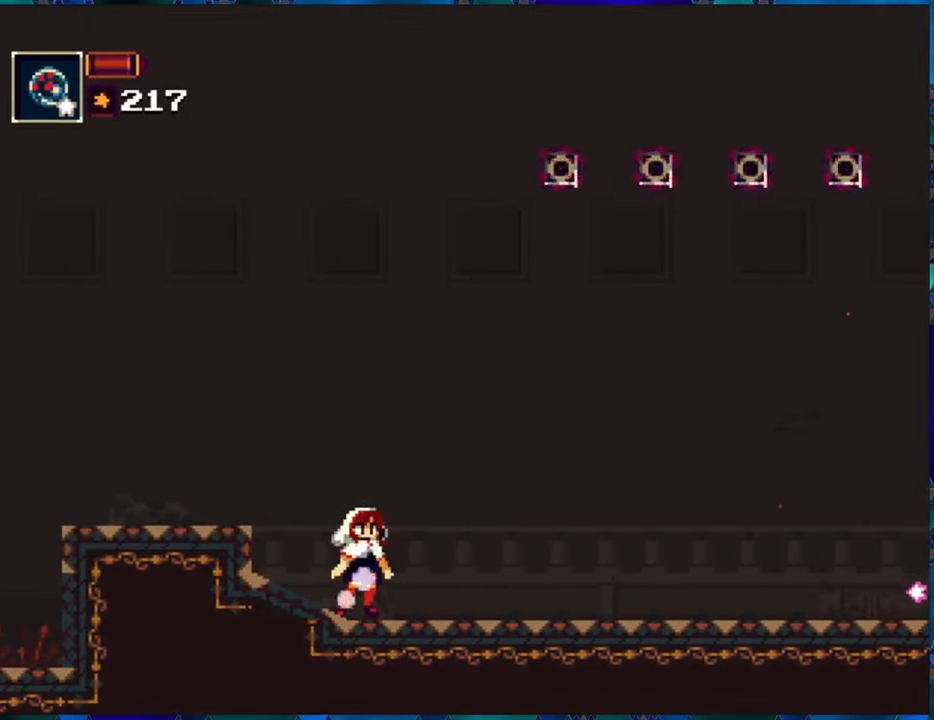
{"buttons": ["R1", "DPAD_RIGHT"], "left_stick": "center", "right_stick": "center", "events": [[266, "DPAD_RIGHT", "down"]]}
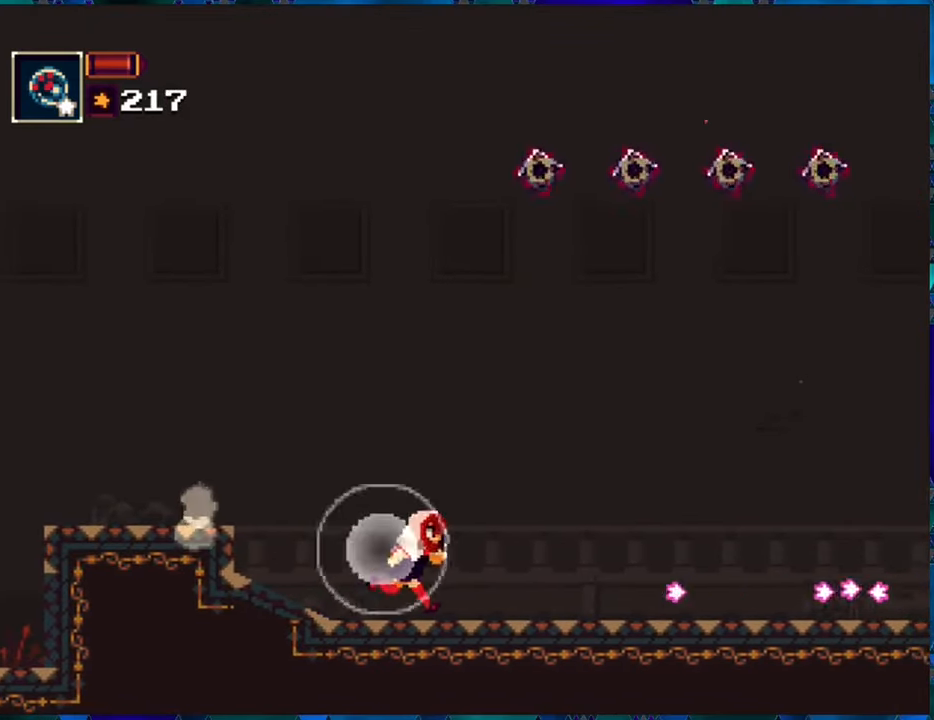
{"buttons": ["R1", "DPAD_RIGHT"], "left_stick": "center", "right_stick": "center", "events": []}
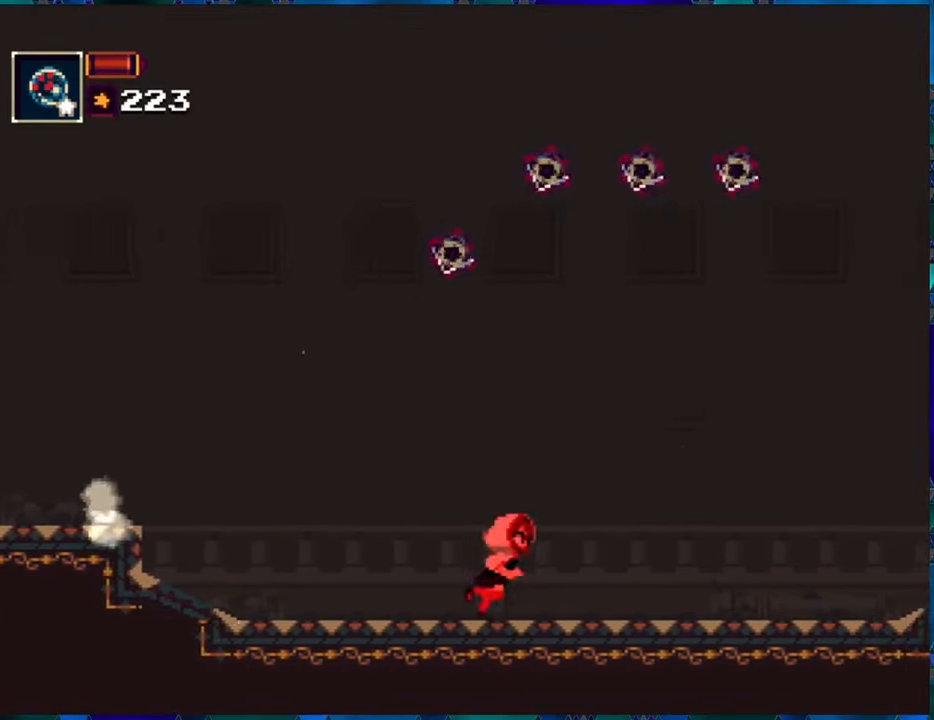
{"buttons": ["R1", "DPAD_RIGHT"], "left_stick": "center", "right_stick": "center", "events": []}
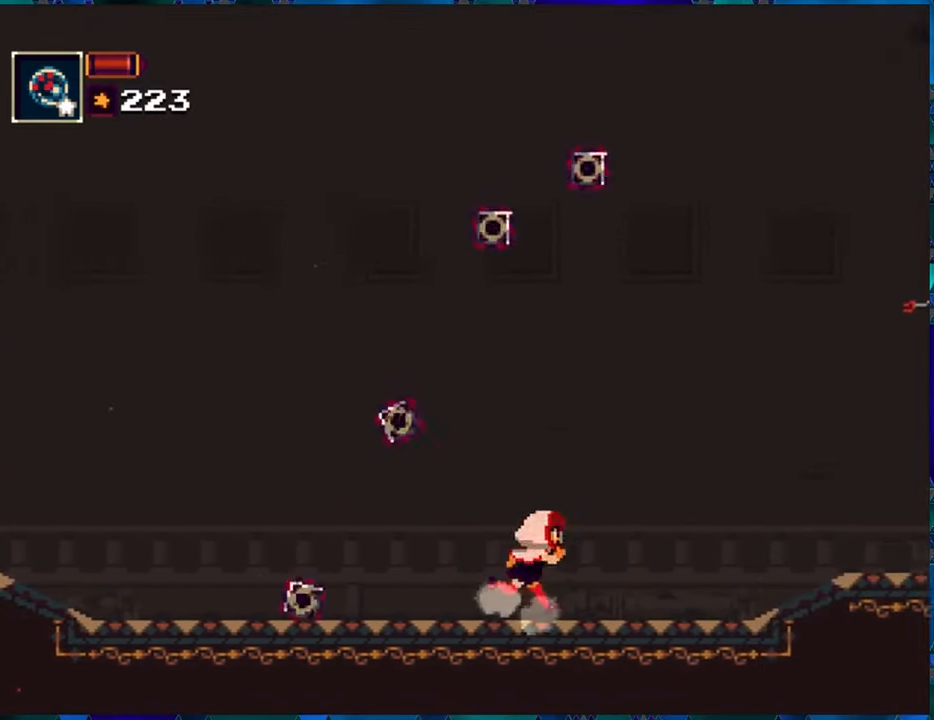
{"buttons": ["R1", "DPAD_RIGHT"], "left_stick": "center", "right_stick": "center", "events": []}
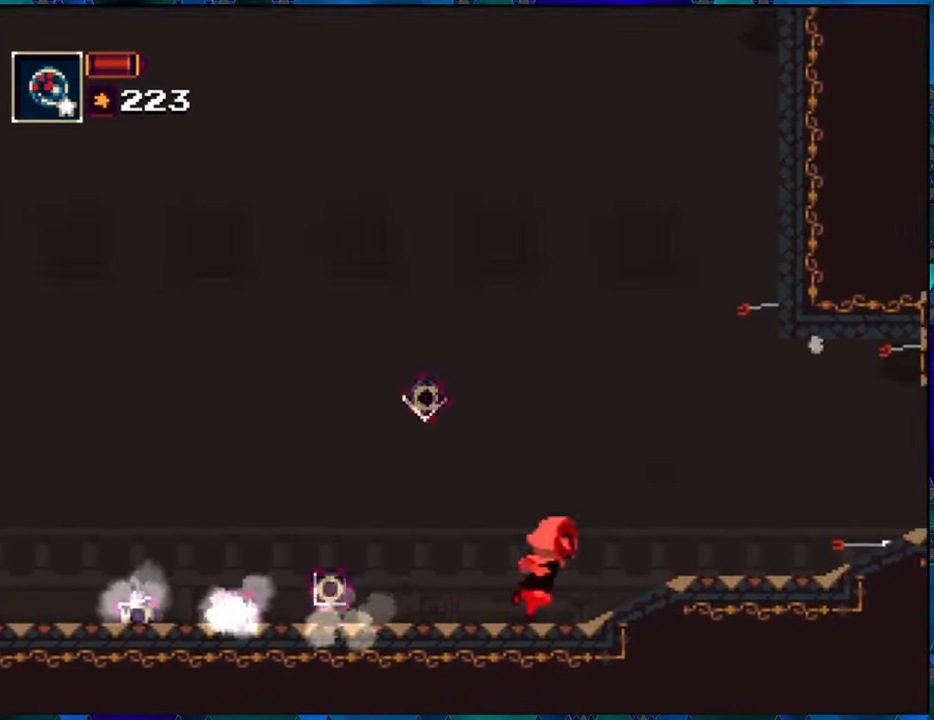
{"buttons": ["R1", "DPAD_RIGHT"], "left_stick": "center", "right_stick": "center", "events": []}
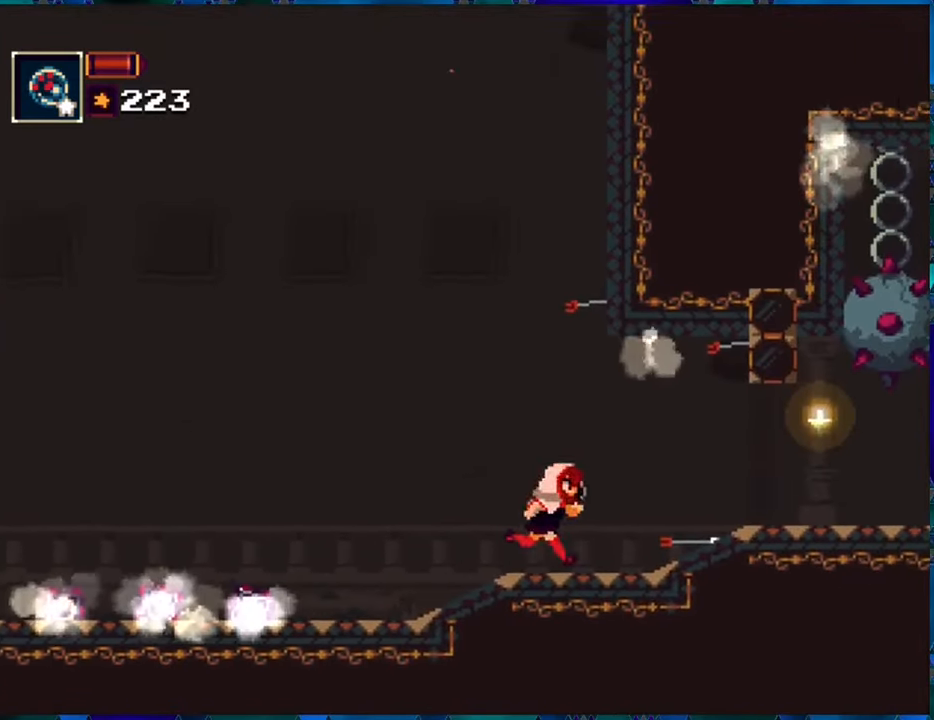
{"buttons": ["R1", "DPAD_RIGHT"], "left_stick": "center", "right_stick": "center", "events": [[50, "DPAD_RIGHT", "up"], [350, "DPAD_RIGHT", "down"]]}
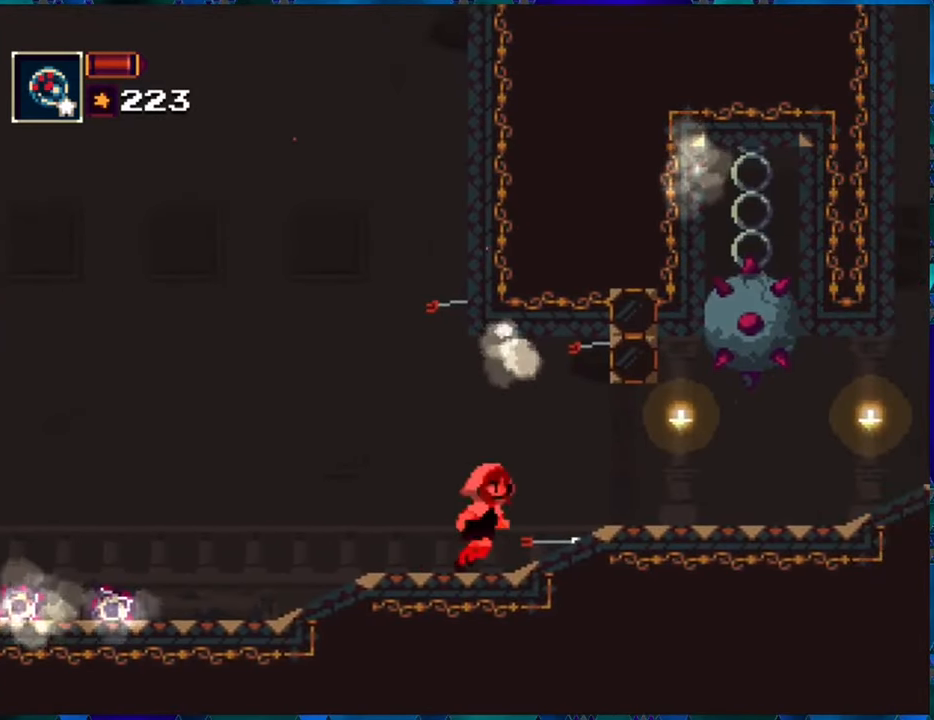
{"buttons": ["R1"], "left_stick": "center", "right_stick": "center", "events": [[417, "DPAD_RIGHT", "up"]]}
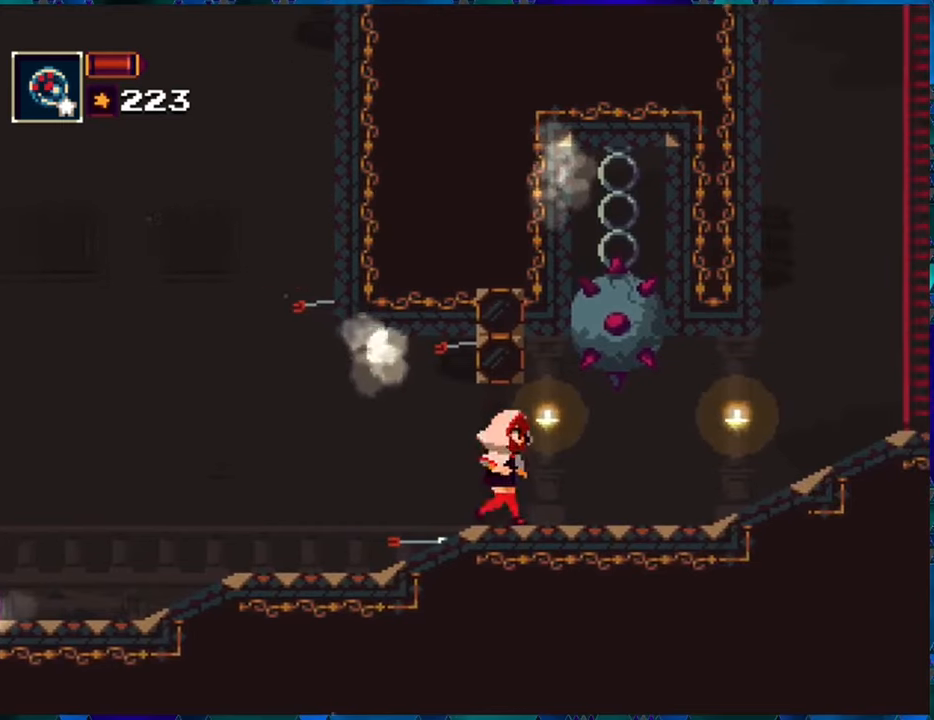
{"buttons": ["R1"], "left_stick": "center", "right_stick": "center", "events": []}
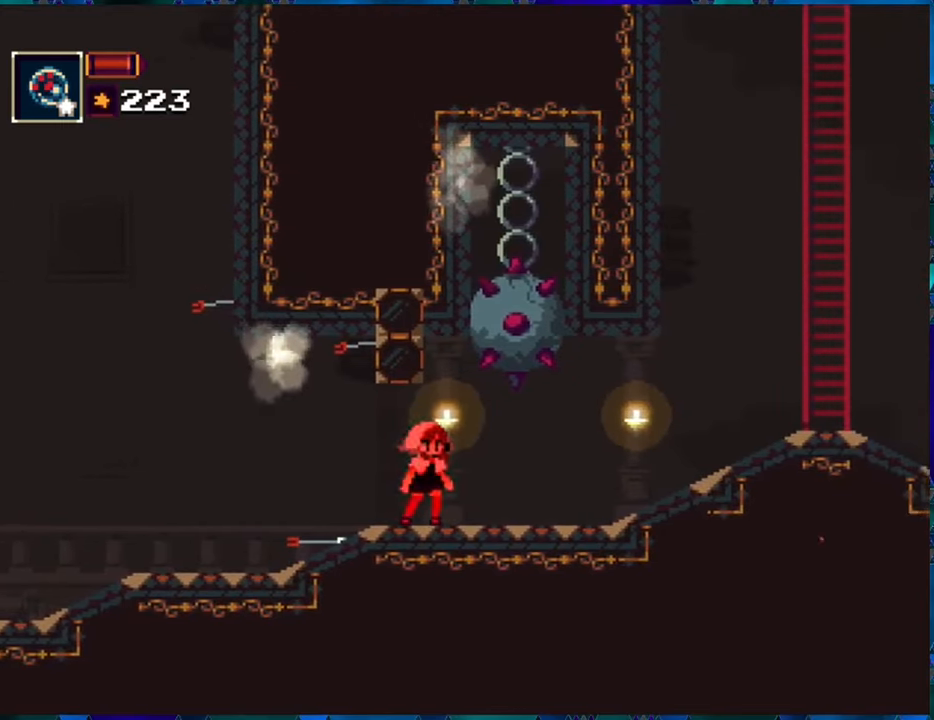
{"buttons": ["R1", "DPAD_RIGHT"], "left_stick": "center", "right_stick": "center", "events": [[133, "DPAD_RIGHT", "down"], [183, "A", "down"], [317, "A", "up"]]}
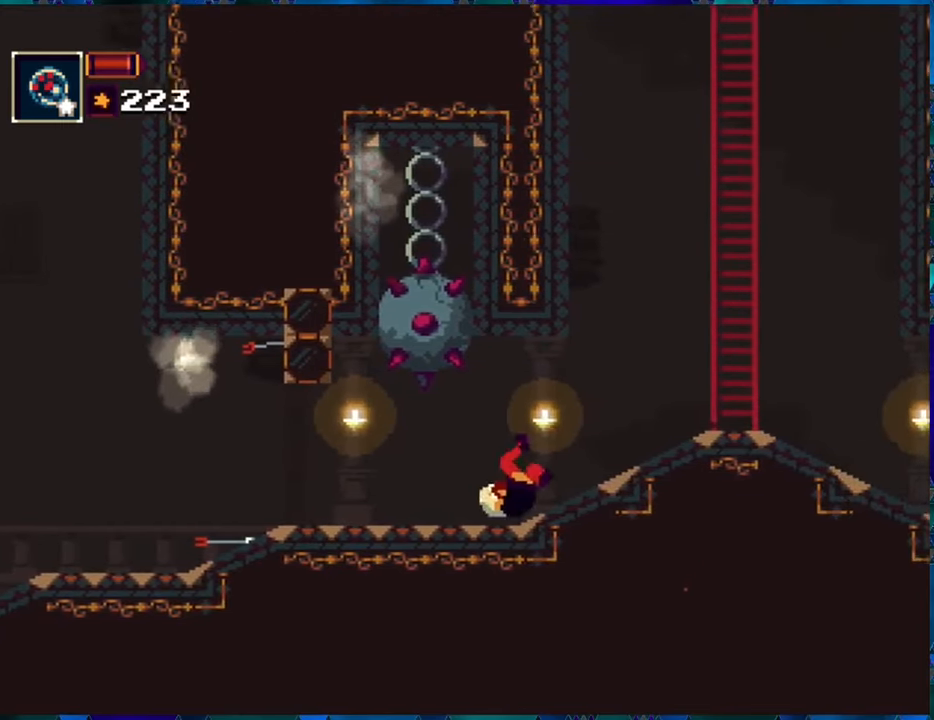
{"buttons": ["R1", "DPAD_RIGHT"], "left_stick": "center", "right_stick": "center", "events": []}
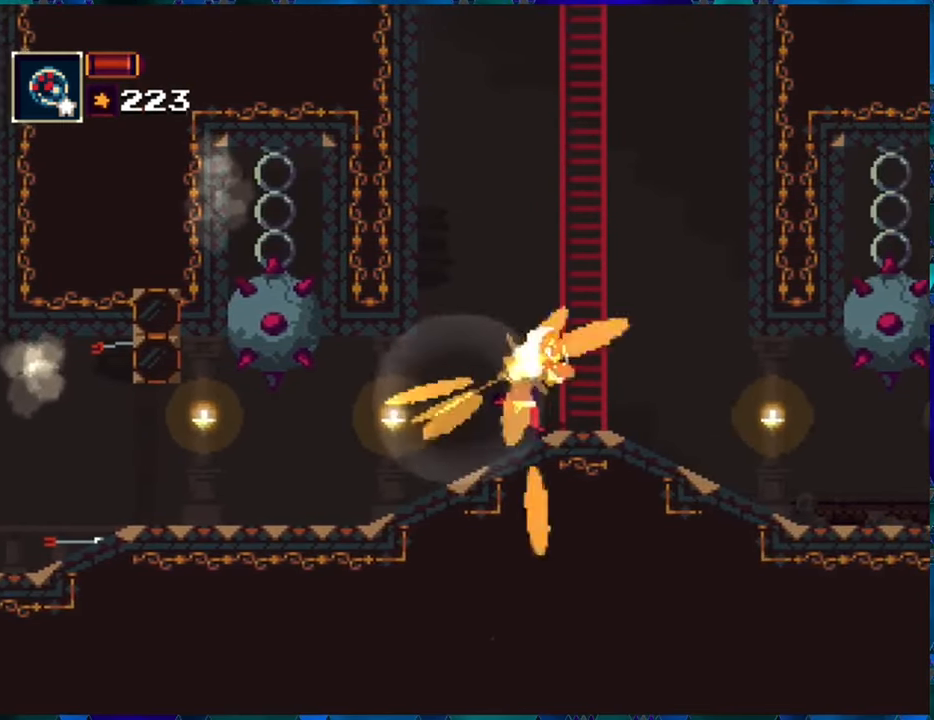
{"buttons": ["R1", "DPAD_UP"], "left_stick": "center", "right_stick": "center", "events": [[83, "DPAD_RIGHT", "up"], [450, "DPAD_UP", "down"]]}
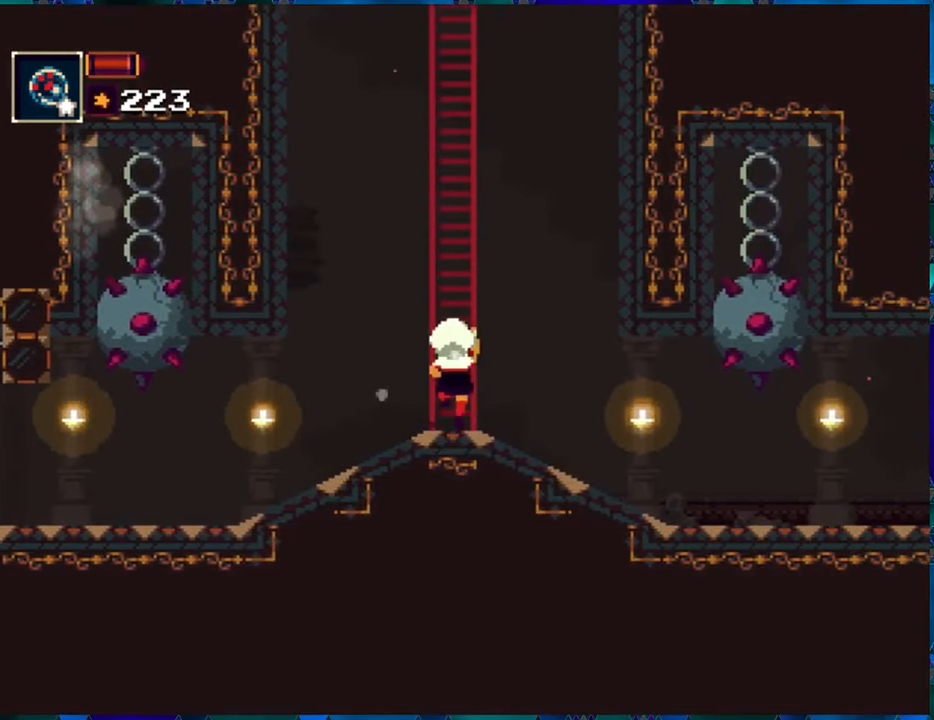
{"buttons": ["R1", "DPAD_UP"], "left_stick": "center", "right_stick": "center", "events": []}
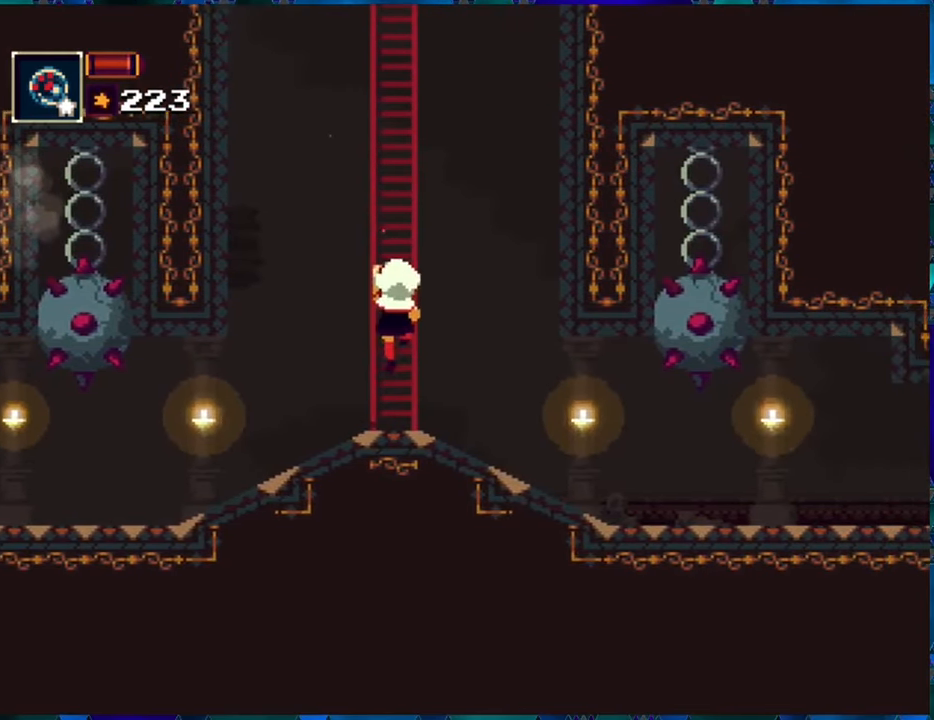
{"buttons": ["R1", "DPAD_UP"], "left_stick": "center", "right_stick": "center", "events": []}
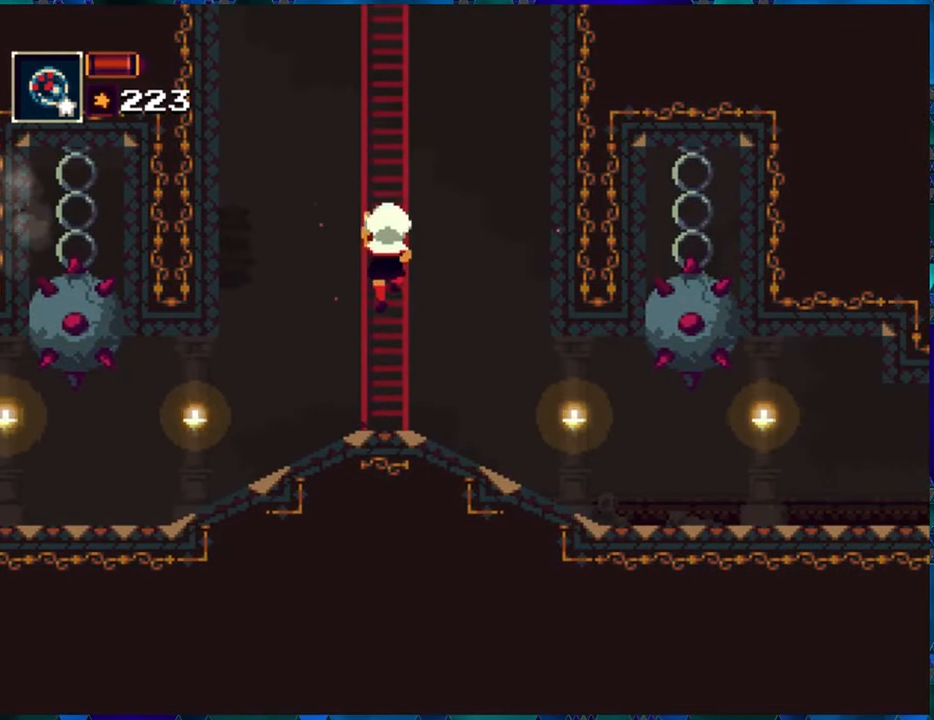
{"buttons": ["R1"], "left_stick": "center", "right_stick": "center", "events": [[400, "DPAD_UP", "up"]]}
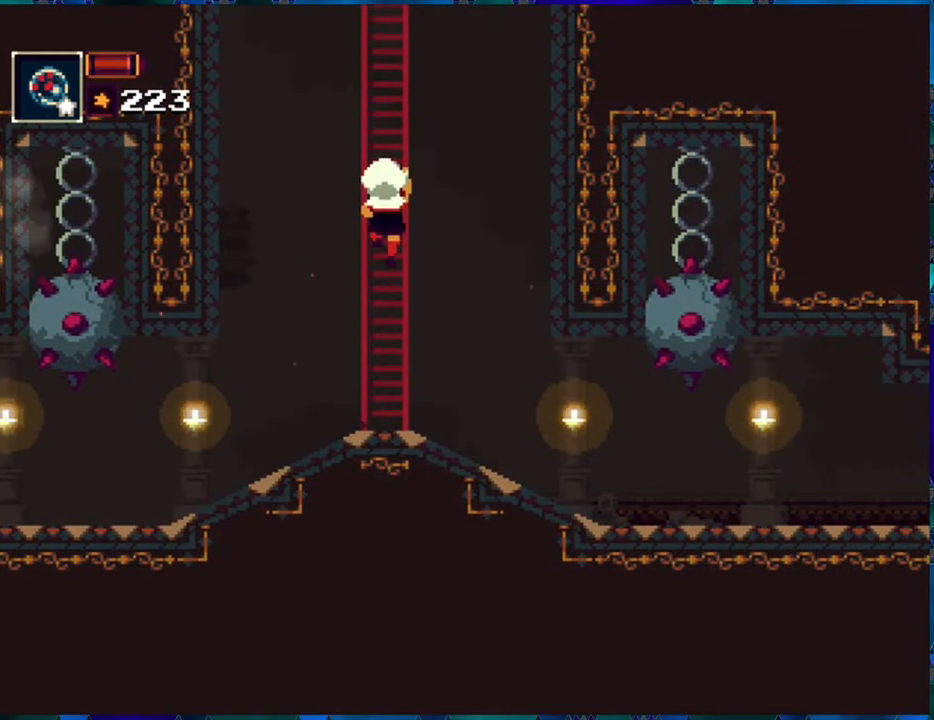
{"buttons": ["R1"], "left_stick": "center", "right_stick": "center", "events": []}
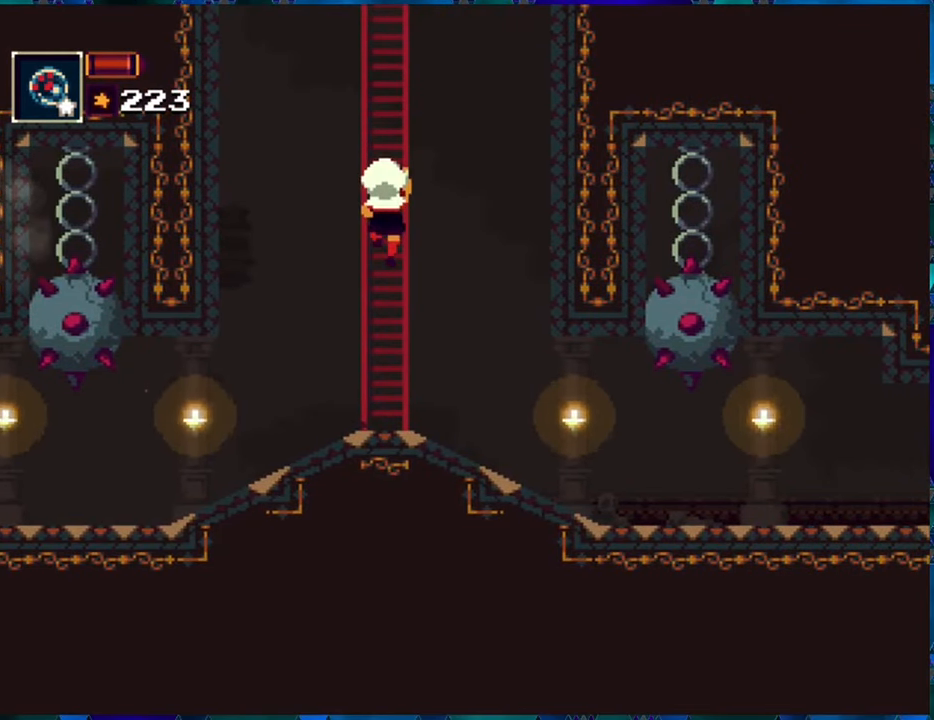
{"buttons": ["R1", "DPAD_UP"], "left_stick": "center", "right_stick": "center", "events": [[317, "DPAD_UP", "down"]]}
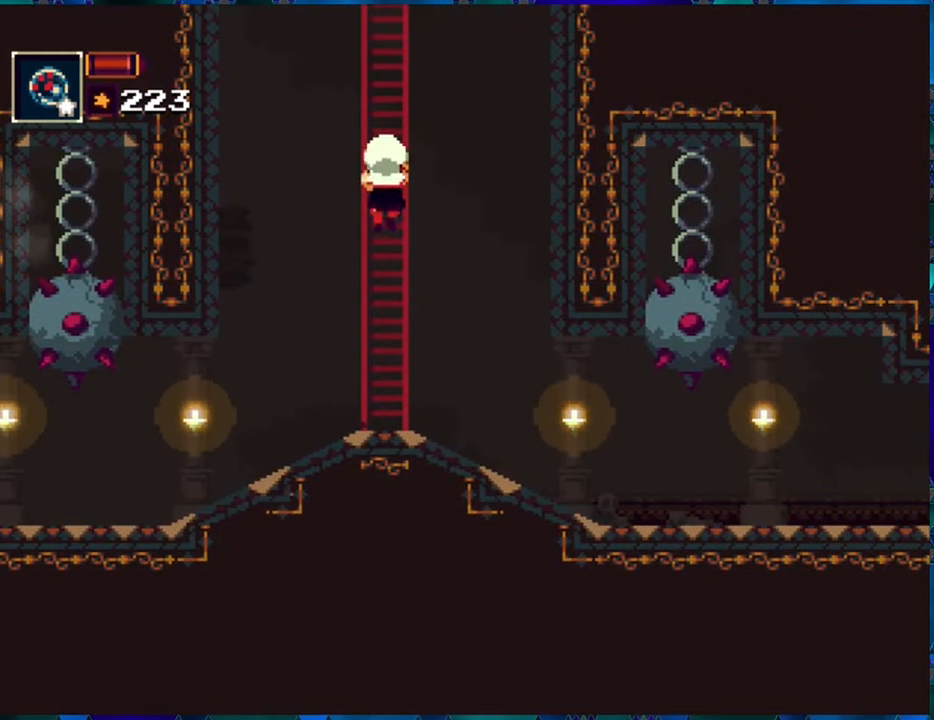
{"buttons": ["R1", "DPAD_UP"], "left_stick": "center", "right_stick": "center", "events": []}
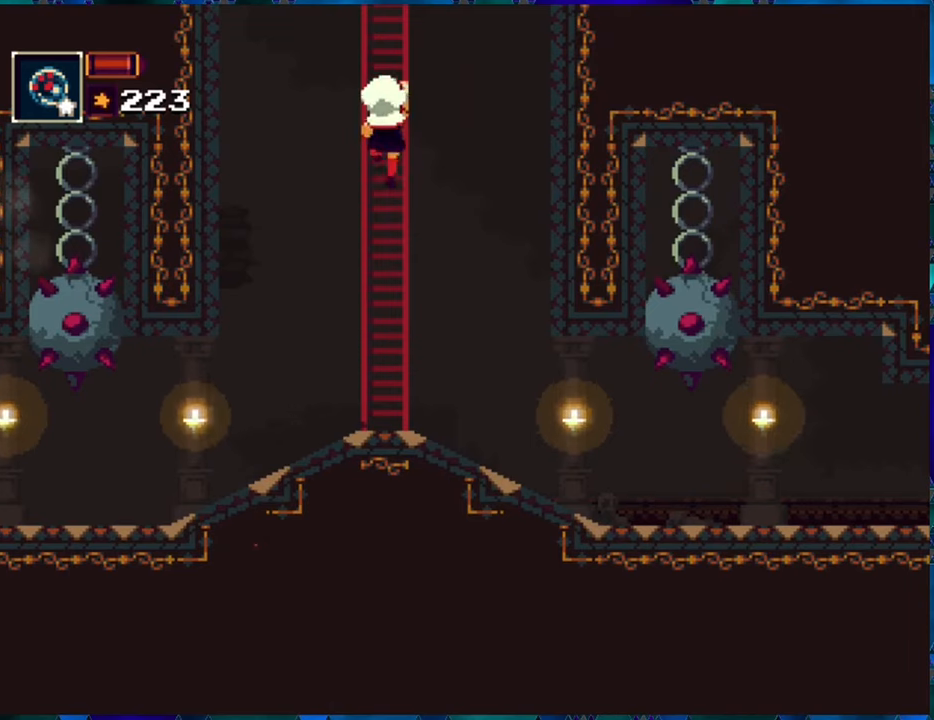
{"buttons": ["R1", "DPAD_UP"], "left_stick": "center", "right_stick": "center", "events": []}
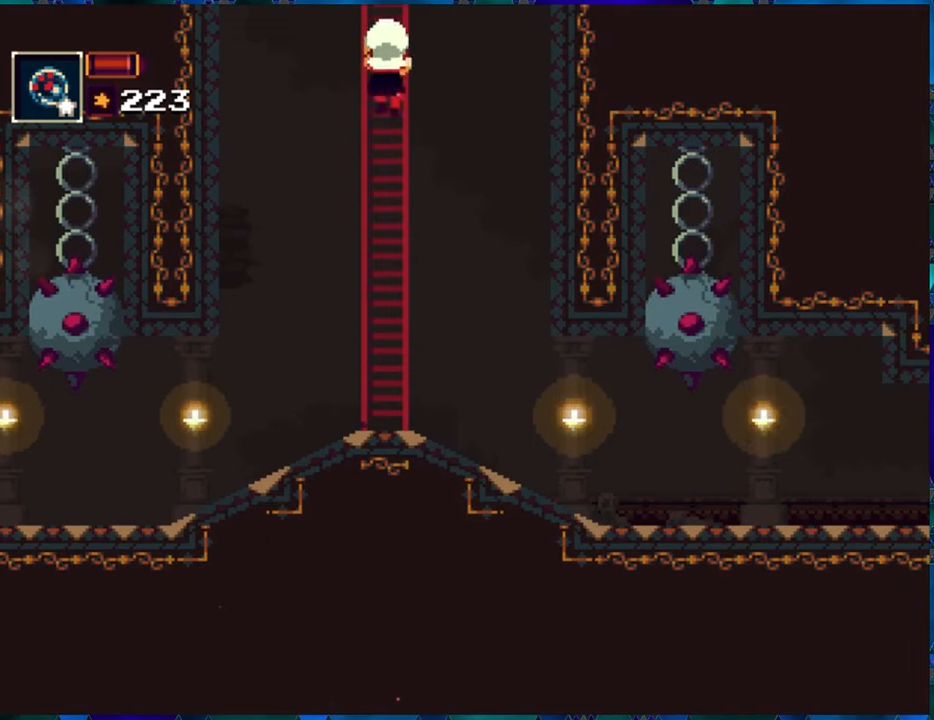
{"buttons": ["R1", "DPAD_UP"], "left_stick": "center", "right_stick": "center", "events": []}
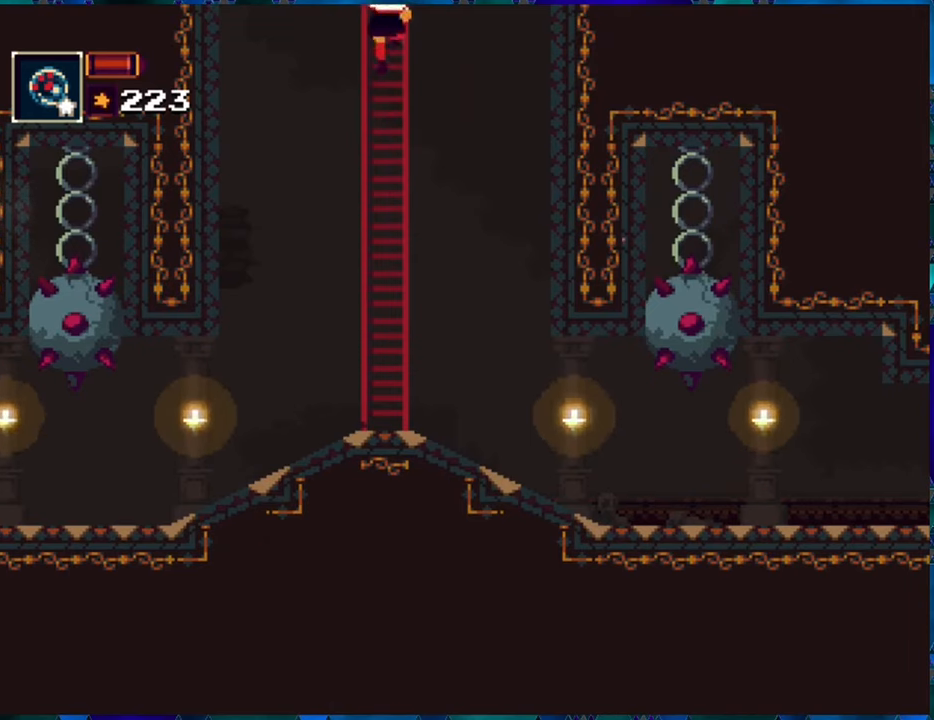
{"buttons": ["R1", "DPAD_UP"], "left_stick": "center", "right_stick": "center", "events": []}
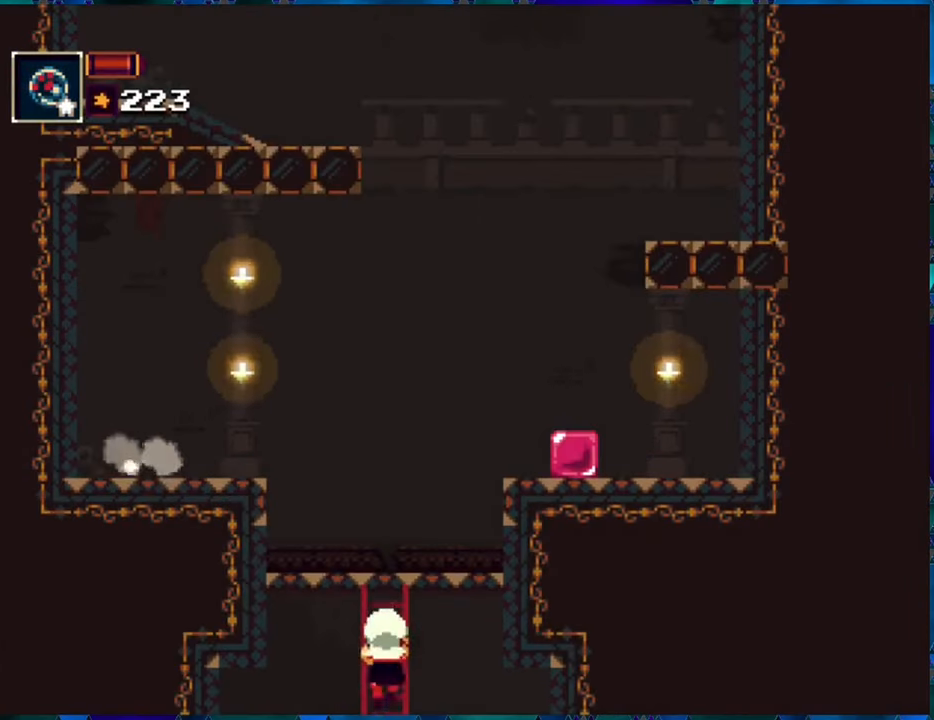
{"buttons": ["R1", "DPAD_UP"], "left_stick": "center", "right_stick": "center", "events": [[50, "DPAD_UP", "up"], [350, "DPAD_UP", "down"]]}
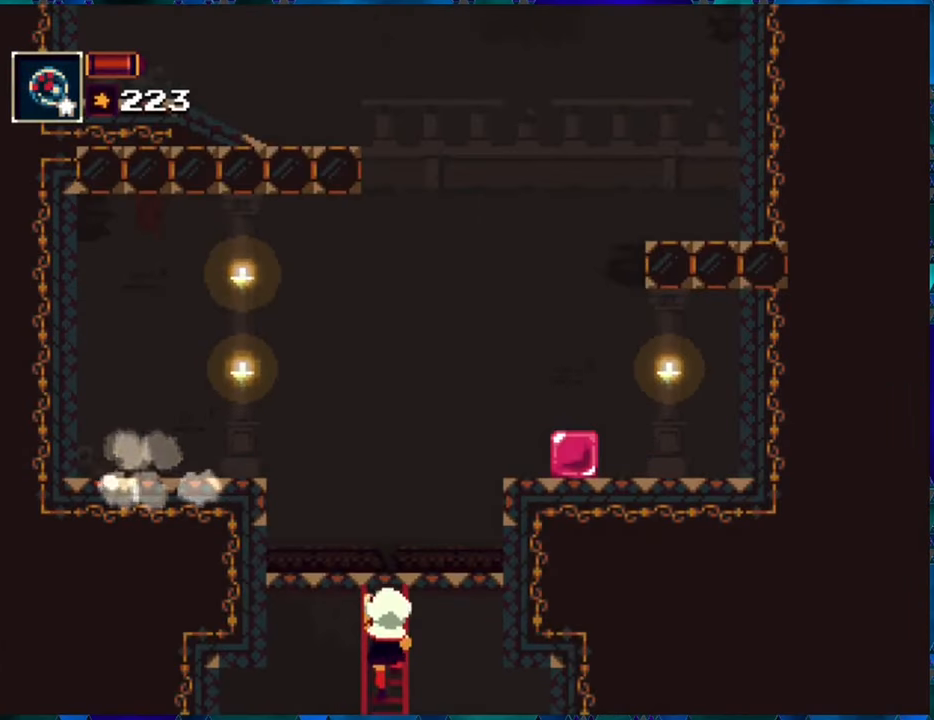
{"buttons": ["R1", "DPAD_UP"], "left_stick": "center", "right_stick": "center", "events": []}
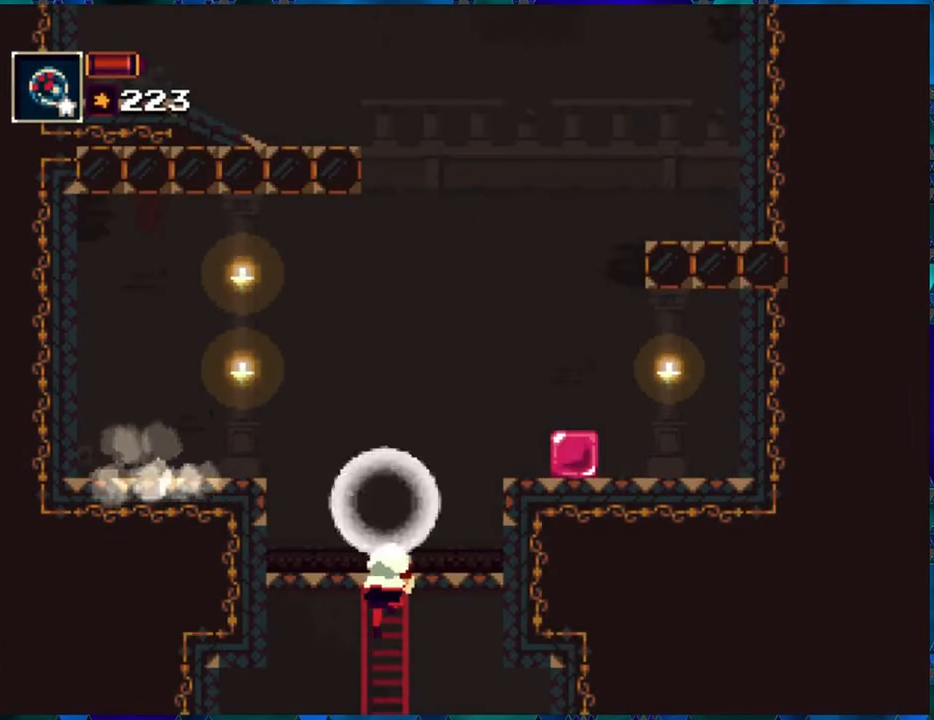
{"buttons": ["R1"], "left_stick": "center", "right_stick": "center", "events": [[267, "DPAD_UP", "up"]]}
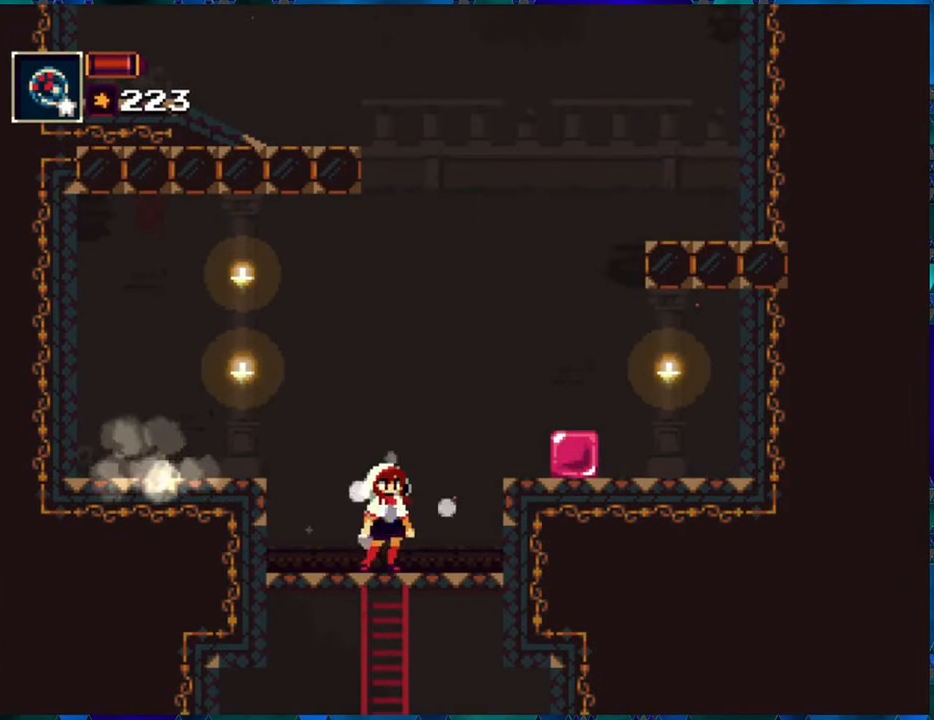
{"buttons": ["R1"], "left_stick": "center", "right_stick": "center", "events": []}